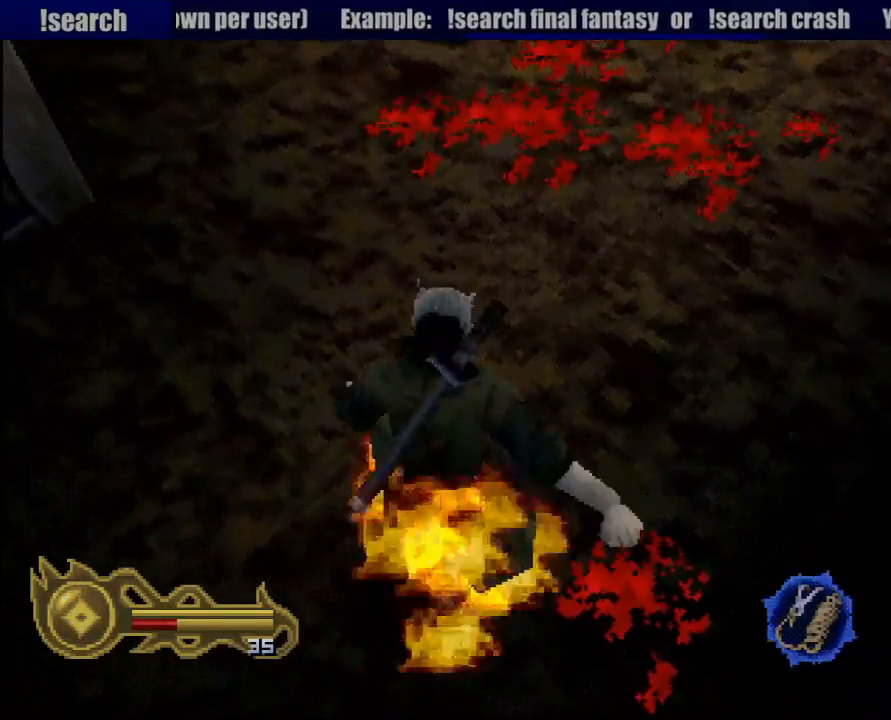
Gameplay with a controller (PlayStation layout); each line is a JSON object with the inputs held at the frame after it. "button_events" lists button changes between this image and that frame as [ms after this image, input, new state], when the widget could be followed in between (sticks are given only as held states). Not read: L3 R3 SELECT START.
{"buttons": [], "left_stick": "up-left", "right_stick": "center", "button_events": []}
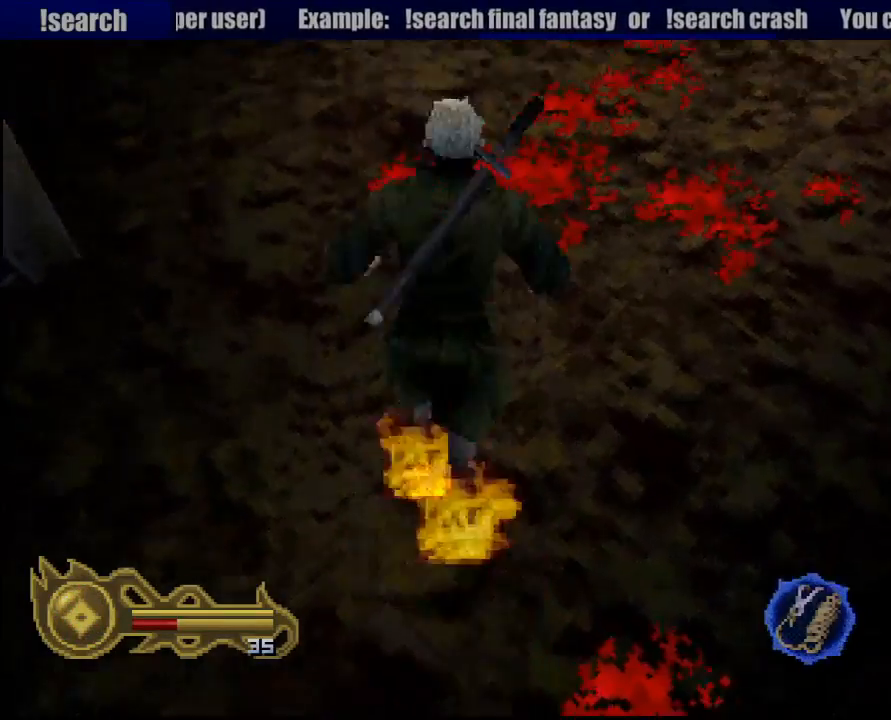
{"buttons": ["CIRCLE"], "left_stick": "up", "right_stick": "center", "button_events": [[400, "CIRCLE", "down"]]}
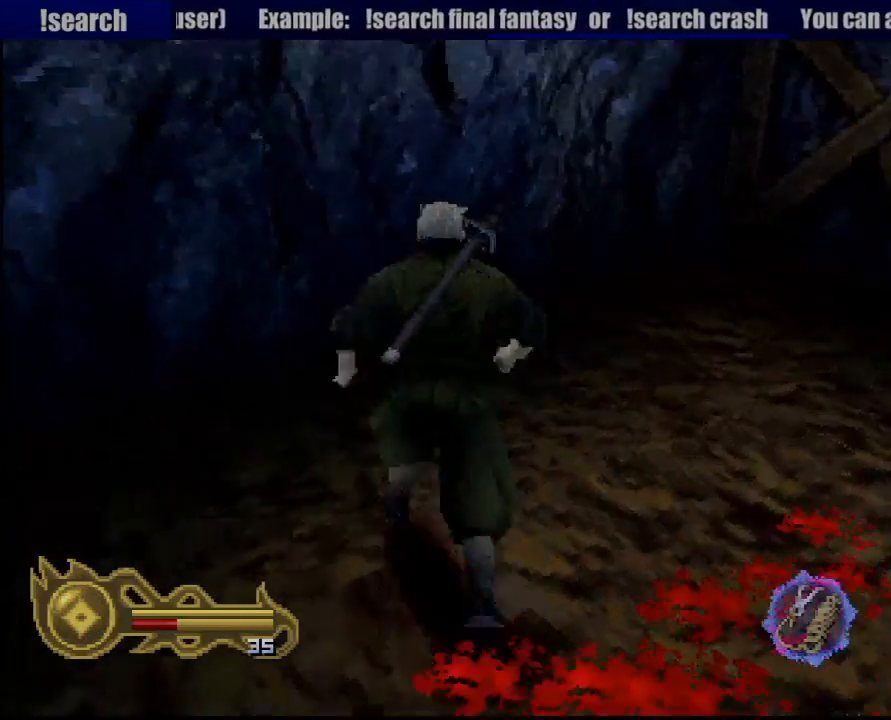
{"buttons": ["CROSS"], "left_stick": "up-left", "right_stick": "center", "button_events": [[17, "CROSS", "down"], [83, "CIRCLE", "up"]]}
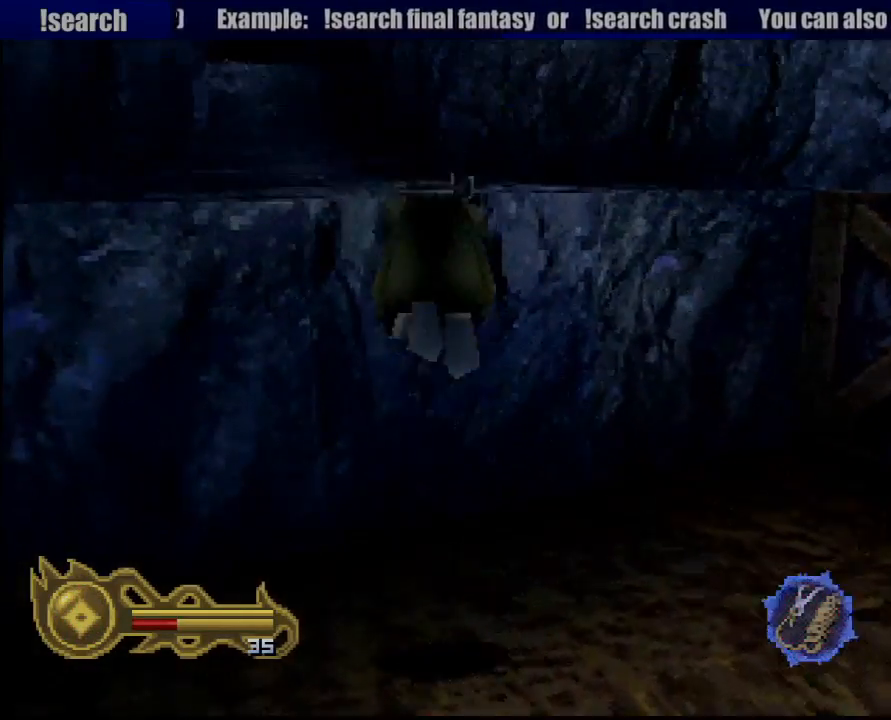
{"buttons": [], "left_stick": "up-left", "right_stick": "center", "button_events": [[300, "CROSS", "up"]]}
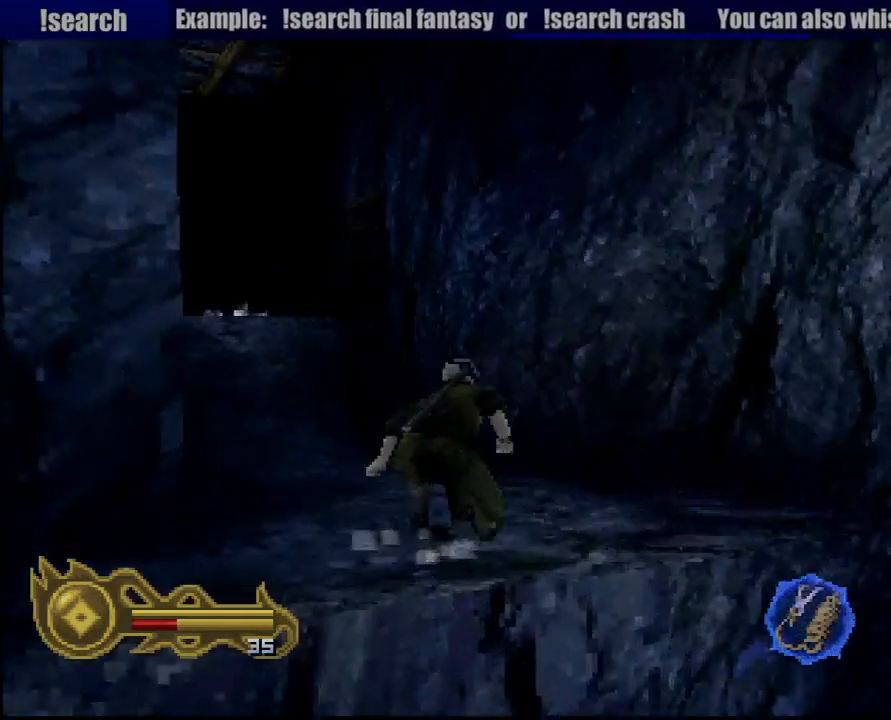
{"buttons": [], "left_stick": "up", "right_stick": "center", "button_events": []}
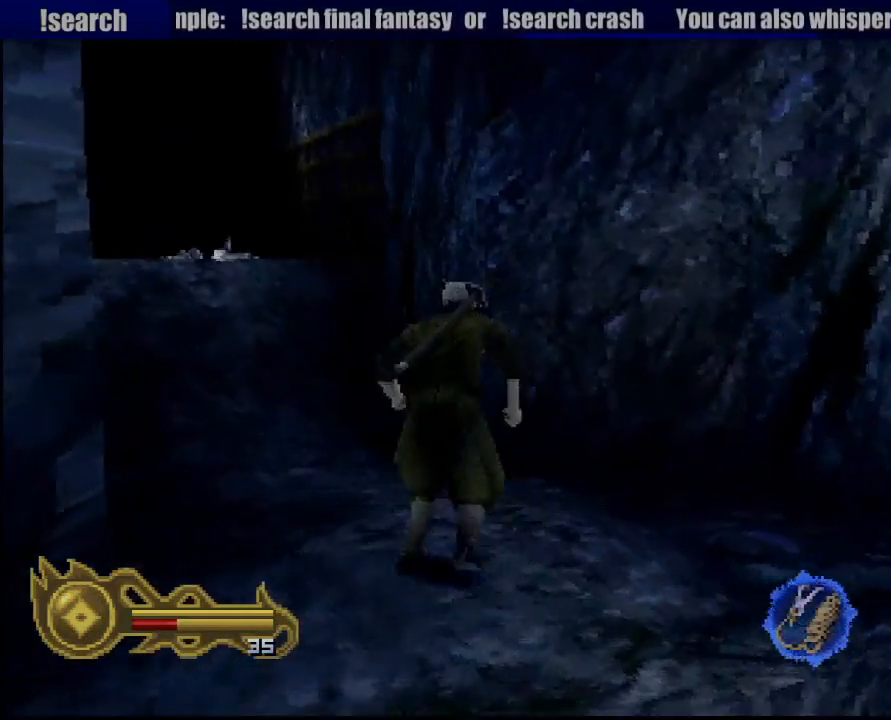
{"buttons": [], "left_stick": "up", "right_stick": "center", "button_events": []}
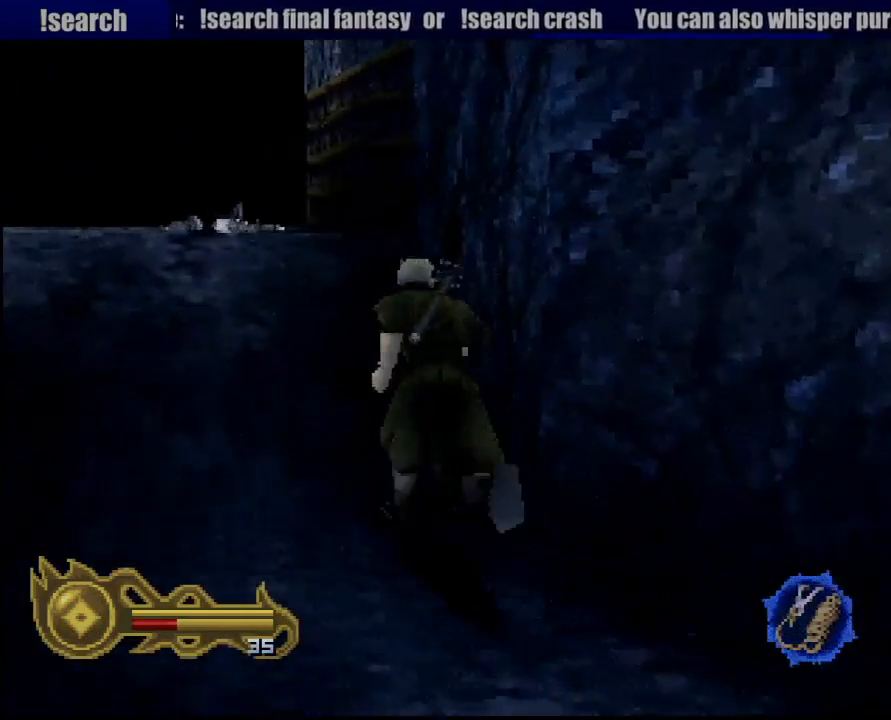
{"buttons": [], "left_stick": "up", "right_stick": "center", "button_events": []}
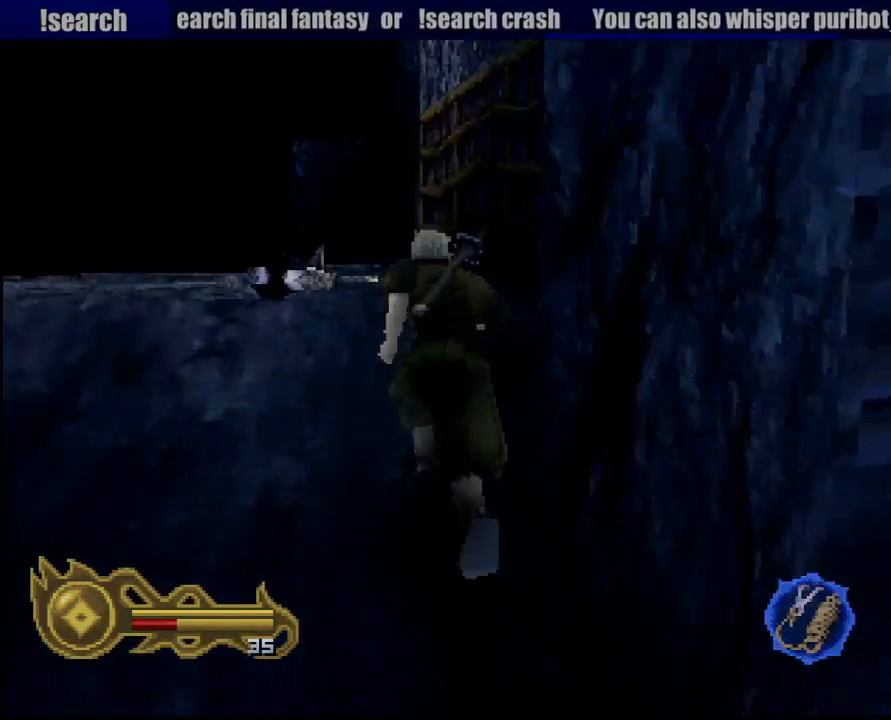
{"buttons": [], "left_stick": "up", "right_stick": "center", "button_events": []}
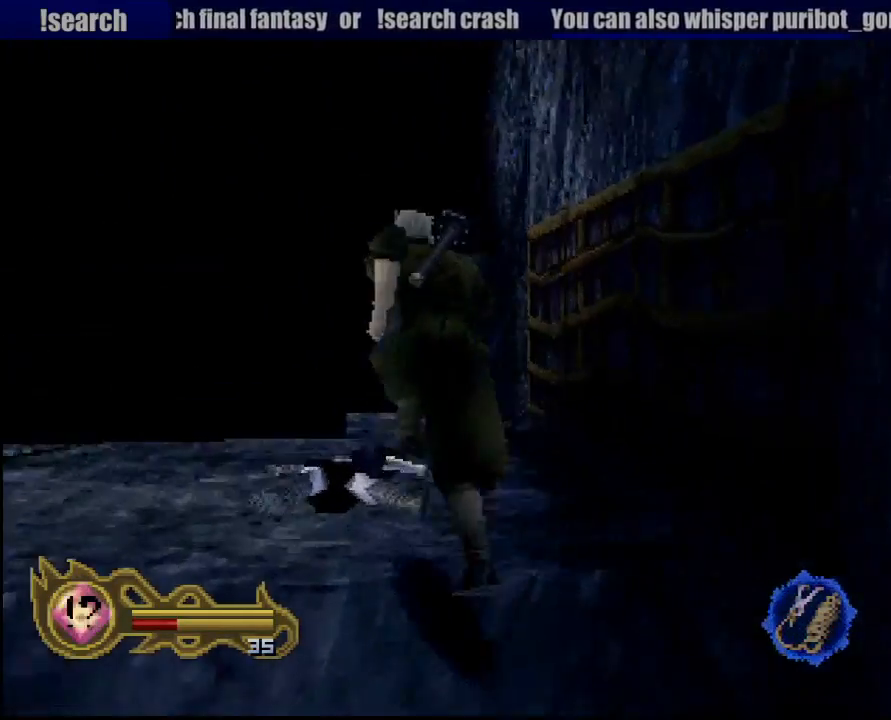
{"buttons": [], "left_stick": "up", "right_stick": "center", "button_events": []}
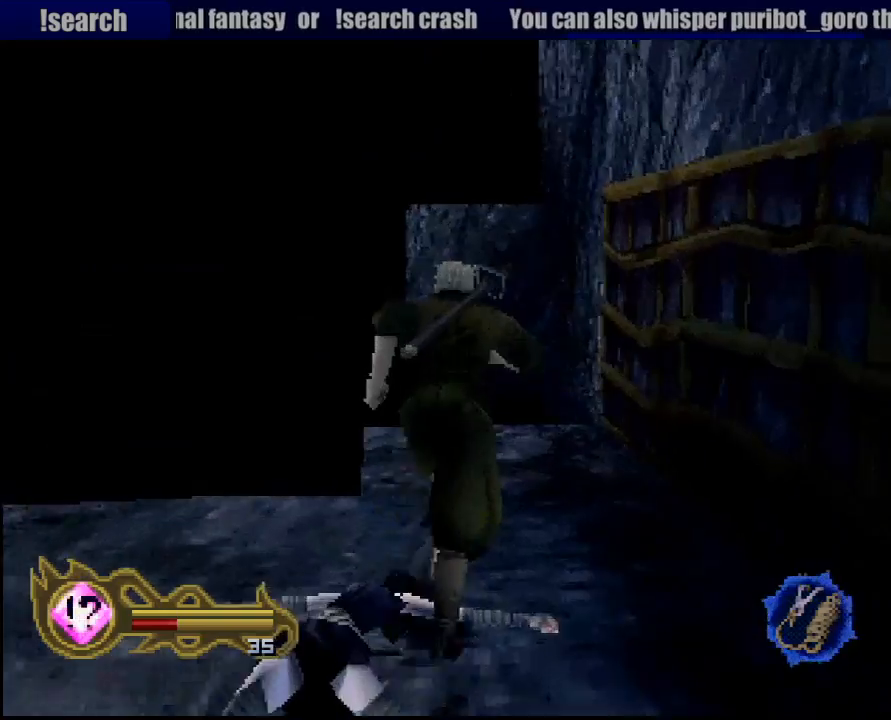
{"buttons": [], "left_stick": "up", "right_stick": "center", "button_events": []}
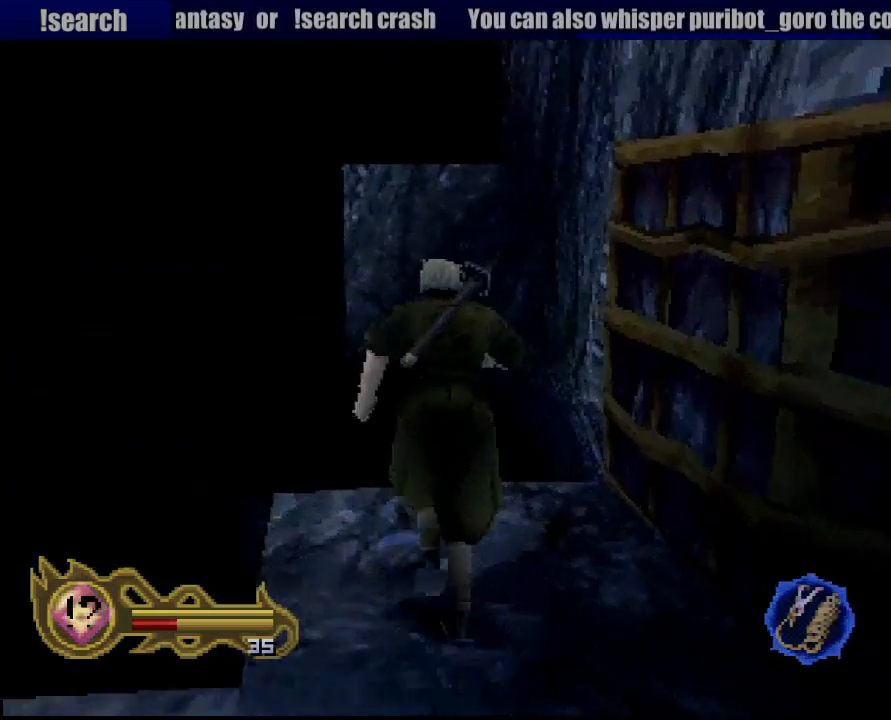
{"buttons": ["CROSS"], "left_stick": "up", "right_stick": "center", "button_events": [[50, "CIRCLE", "down"], [167, "CROSS", "down"], [233, "CIRCLE", "up"]]}
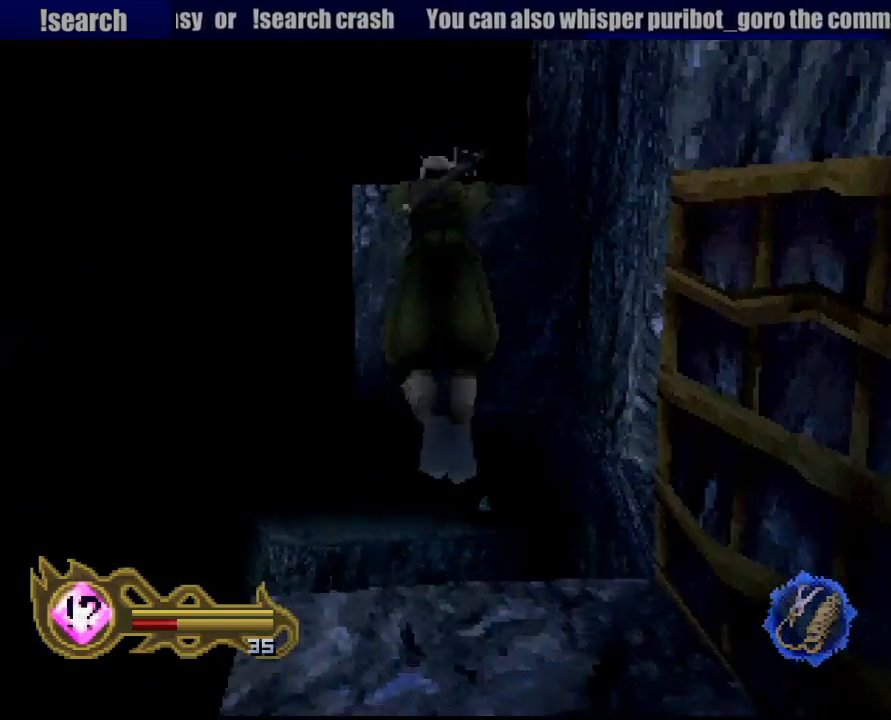
{"buttons": ["CROSS"], "left_stick": "up", "right_stick": "center", "button_events": []}
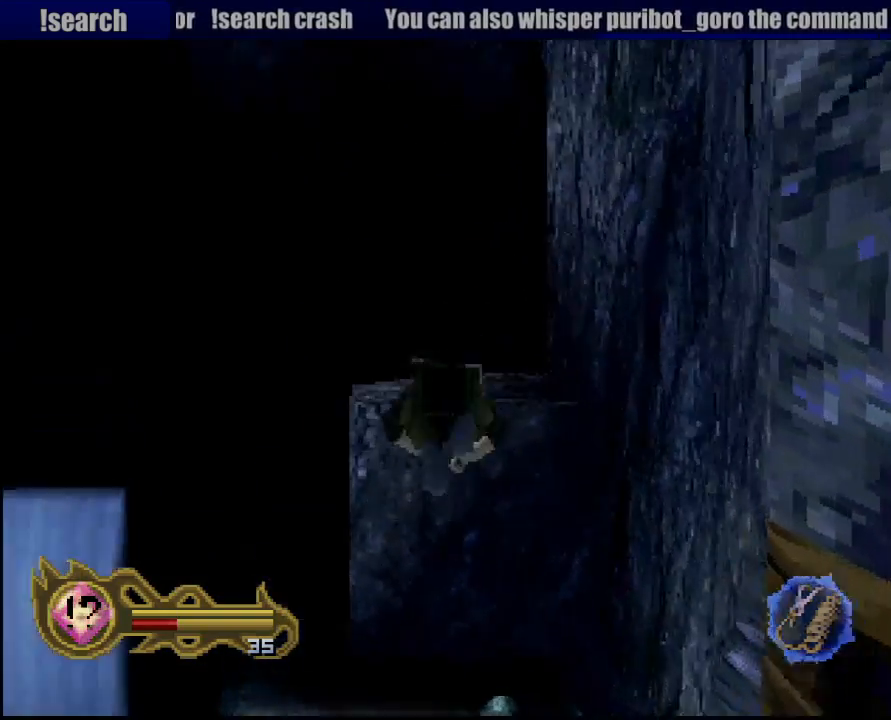
{"buttons": ["CROSS"], "left_stick": "up", "right_stick": "center", "button_events": []}
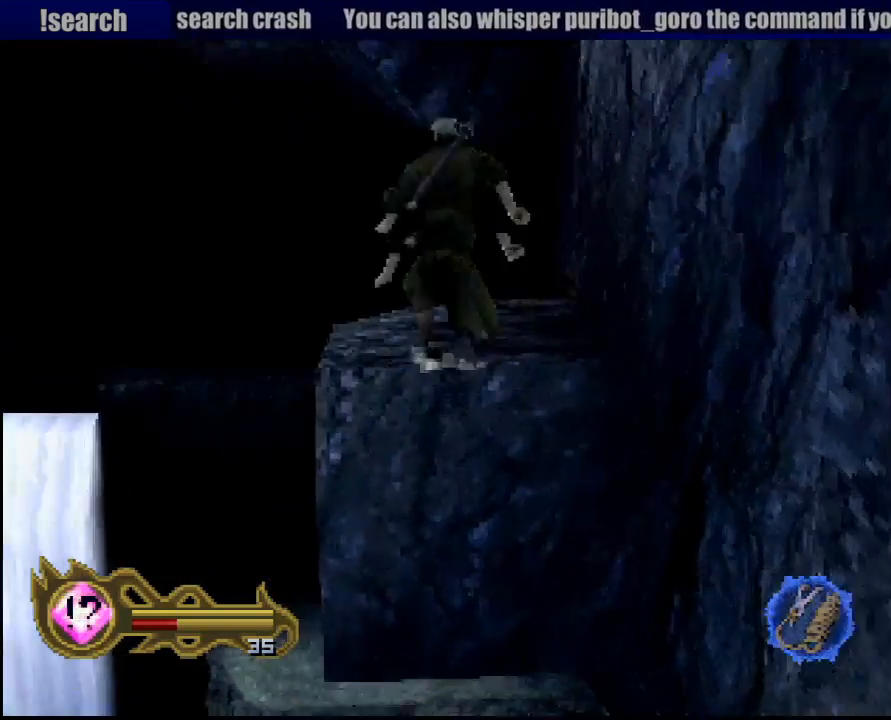
{"buttons": [], "left_stick": "center", "right_stick": "center", "button_events": [[133, "CROSS", "up"]]}
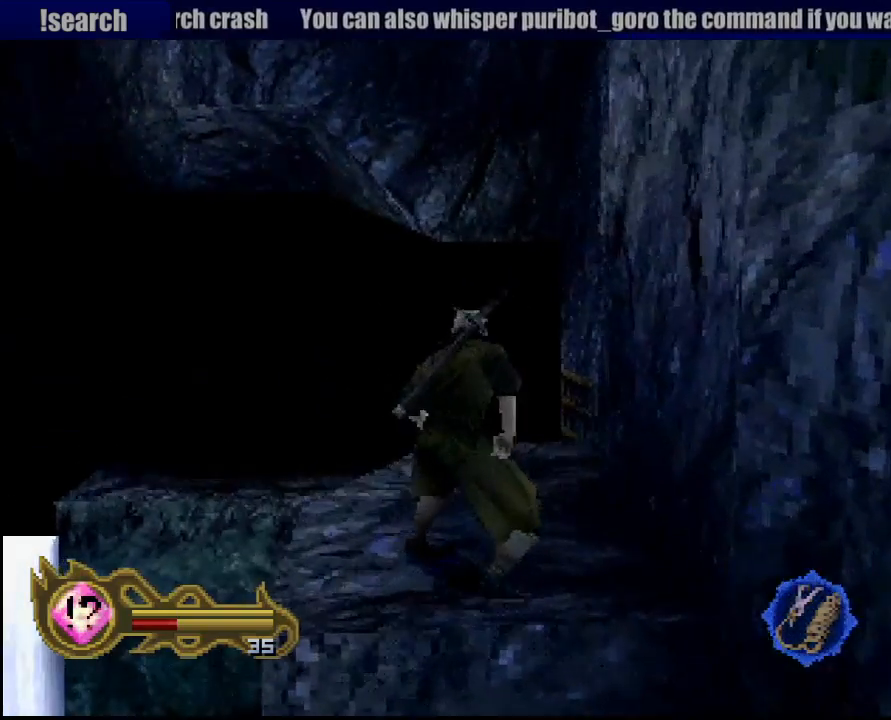
{"buttons": [], "left_stick": "center", "right_stick": "center", "button_events": []}
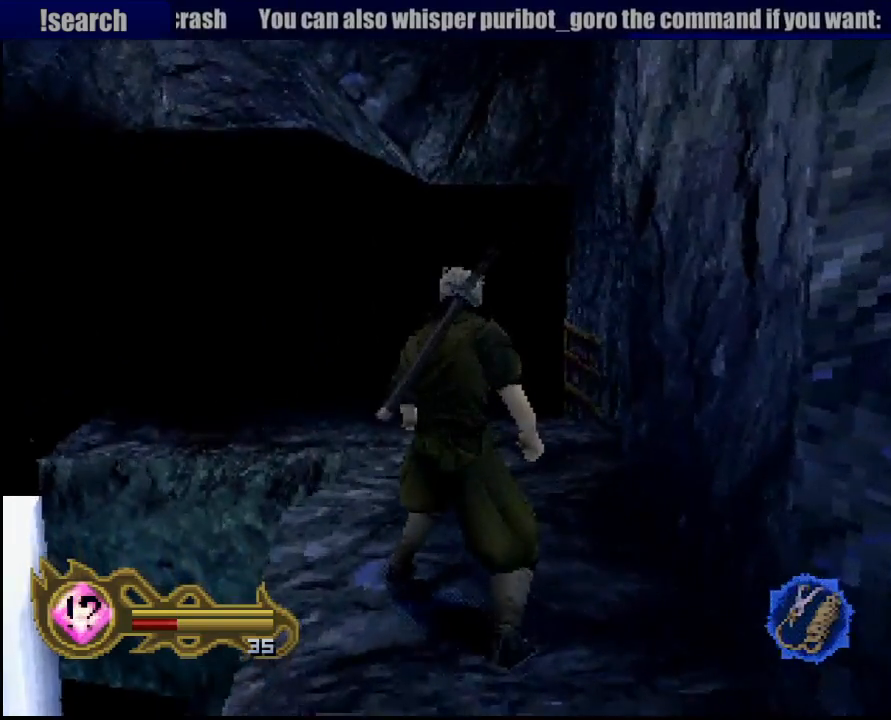
{"buttons": [], "left_stick": "up", "right_stick": "center", "button_events": []}
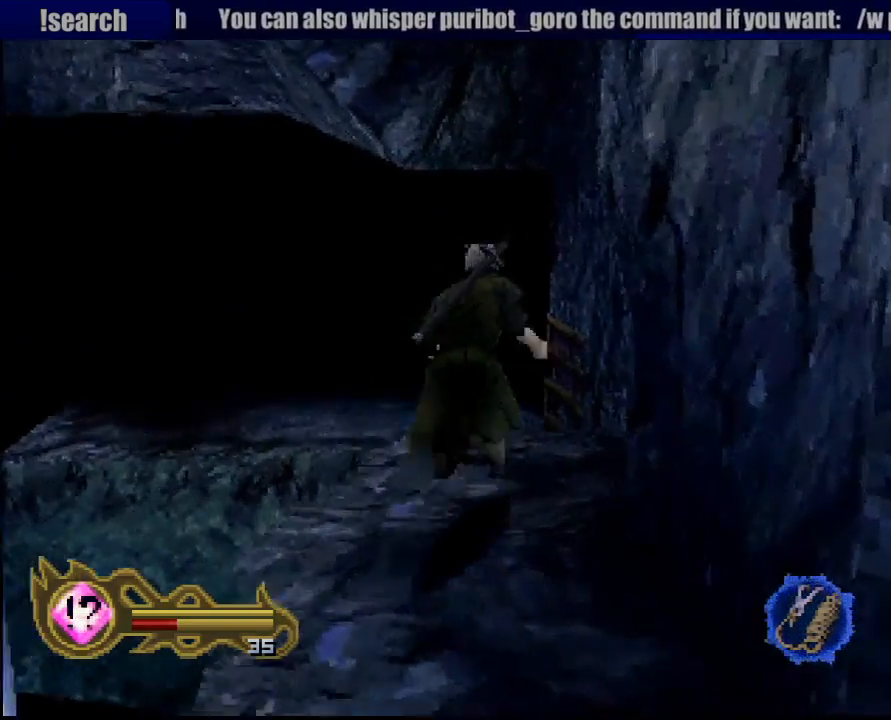
{"buttons": ["CROSS"], "left_stick": "up", "right_stick": "center", "button_events": [[200, "CIRCLE", "down"], [317, "CROSS", "down"], [383, "CIRCLE", "up"]]}